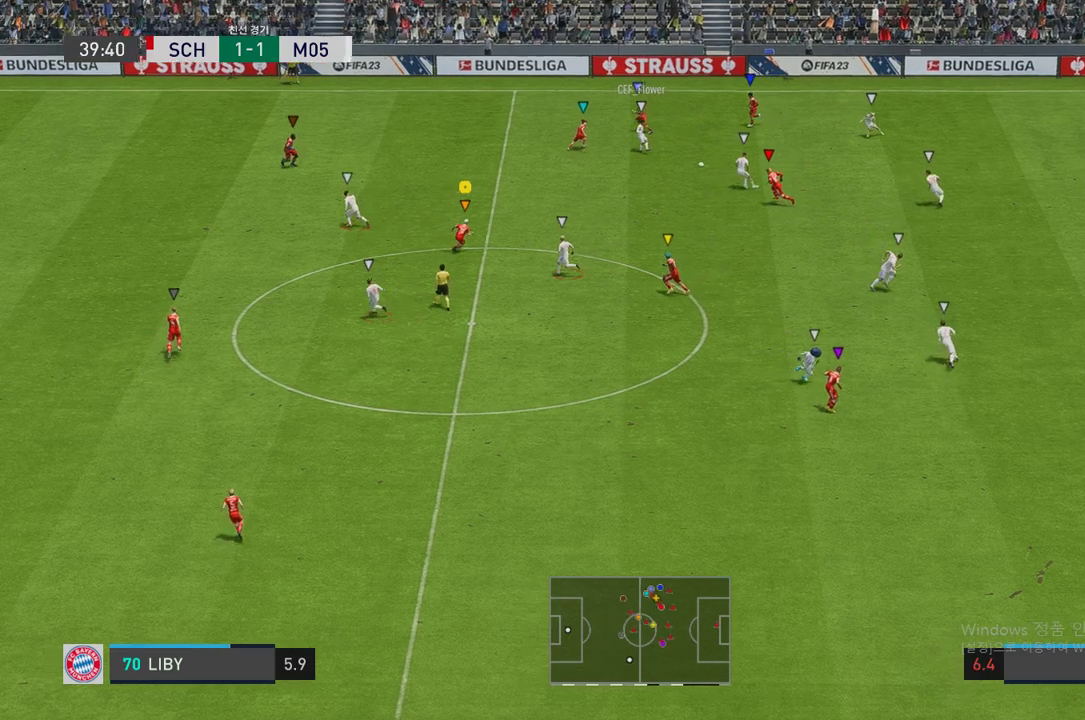
Gameplay with a controller (Xbox layout); each line is a JSON object with the inputs held at the frame after it. "events" lists button and stick changes between this image and that frame as [ms after this image, input, new state], when the widget could be followed in between. Not read: L3 R3.
{"buttons": ["L2", "R2"], "left_stick": "up-left", "right_stick": "center", "events": [[286, "left_stick", "up"], [370, "left_stick", "up-left"]]}
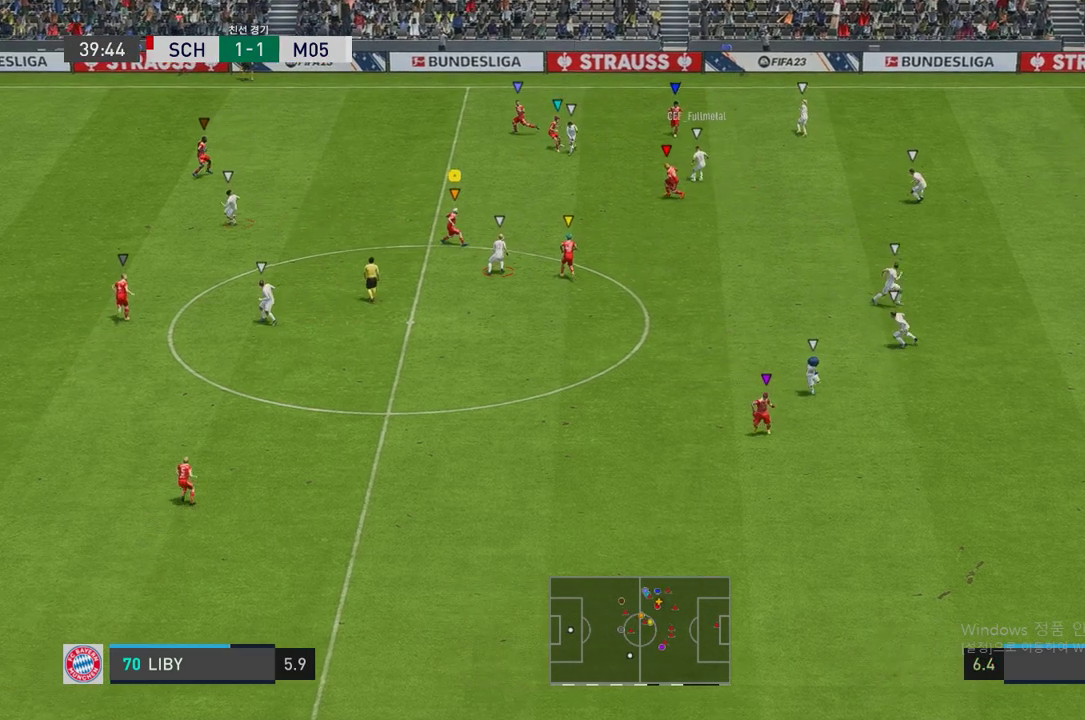
{"buttons": ["L2", "R2"], "left_stick": "down-left", "right_stick": "center", "events": [[218, "left_stick", "left"], [453, "left_stick", "down-left"]]}
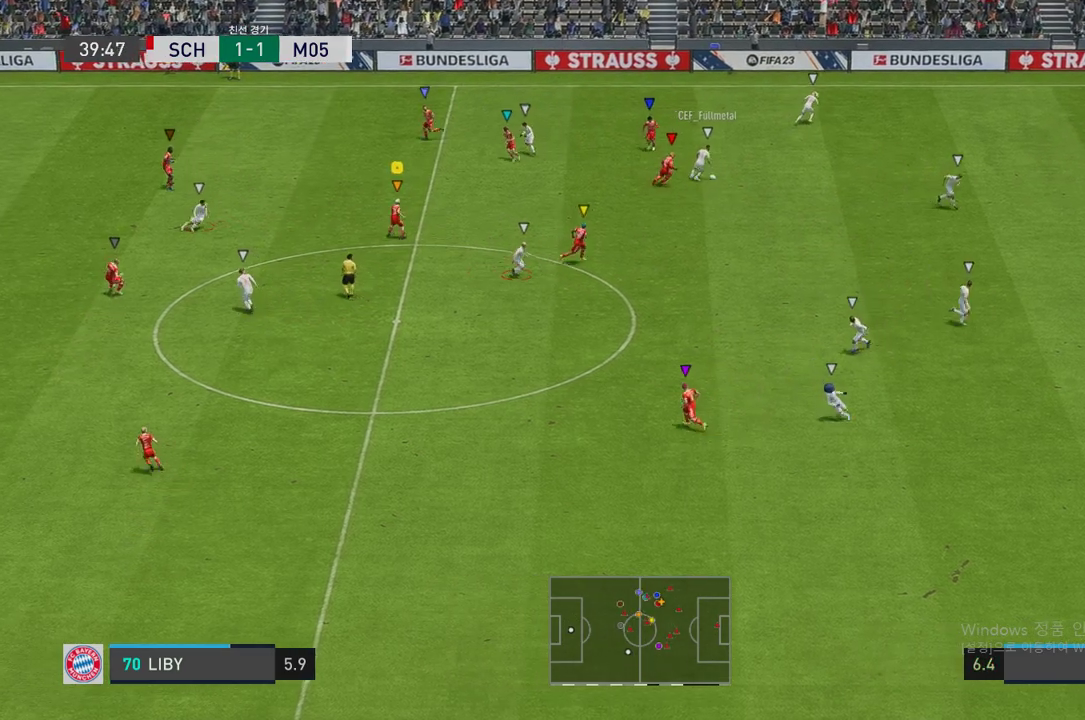
{"buttons": ["R2"], "left_stick": "down-right", "right_stick": "center", "events": [[117, "left_stick", "down-right"], [503, "L2", "up"]]}
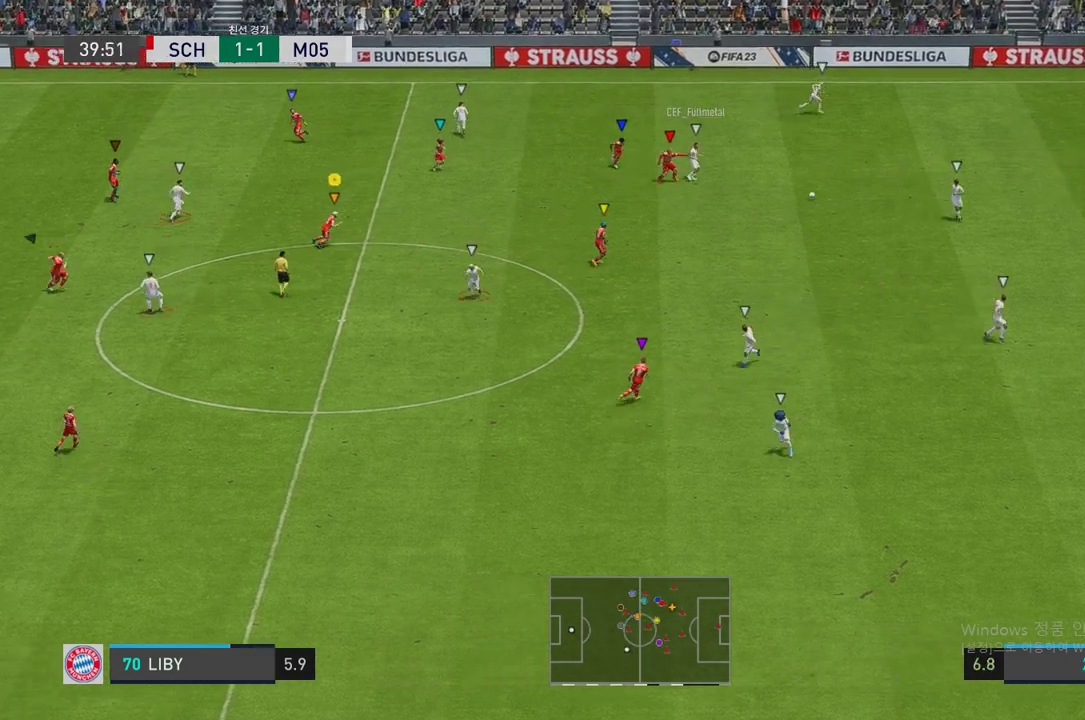
{"buttons": [], "left_stick": "down-right", "right_stick": "center", "events": [[504, "R2", "up"]]}
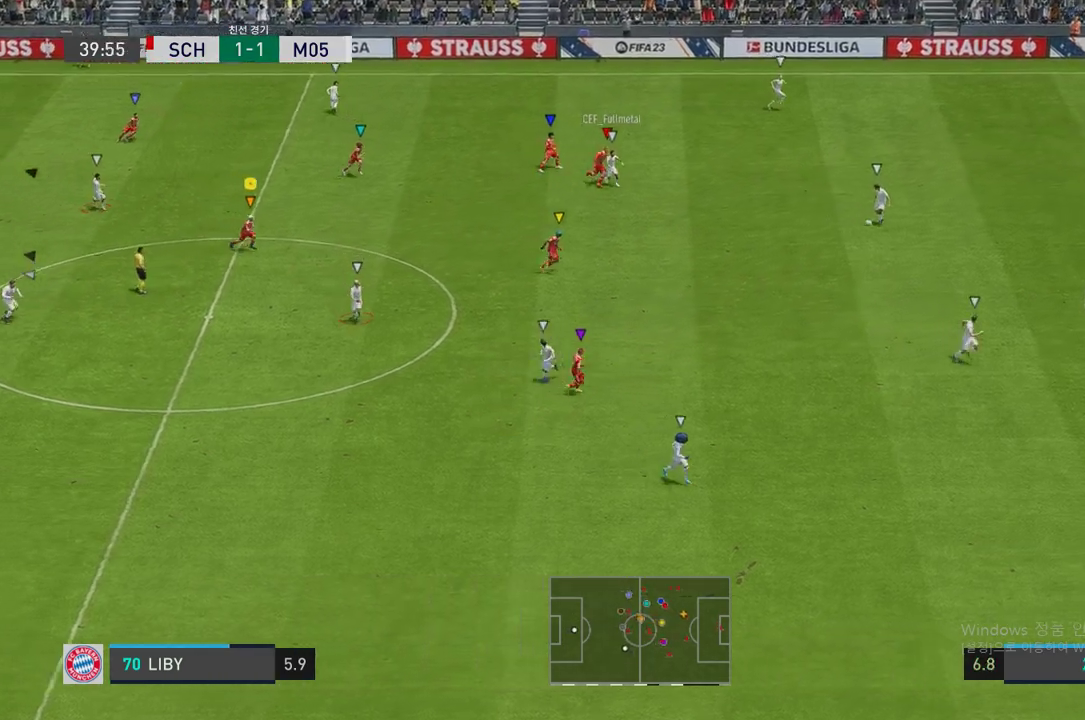
{"buttons": ["R2"], "left_stick": "down-right", "right_stick": "center", "events": [[436, "R2", "down"]]}
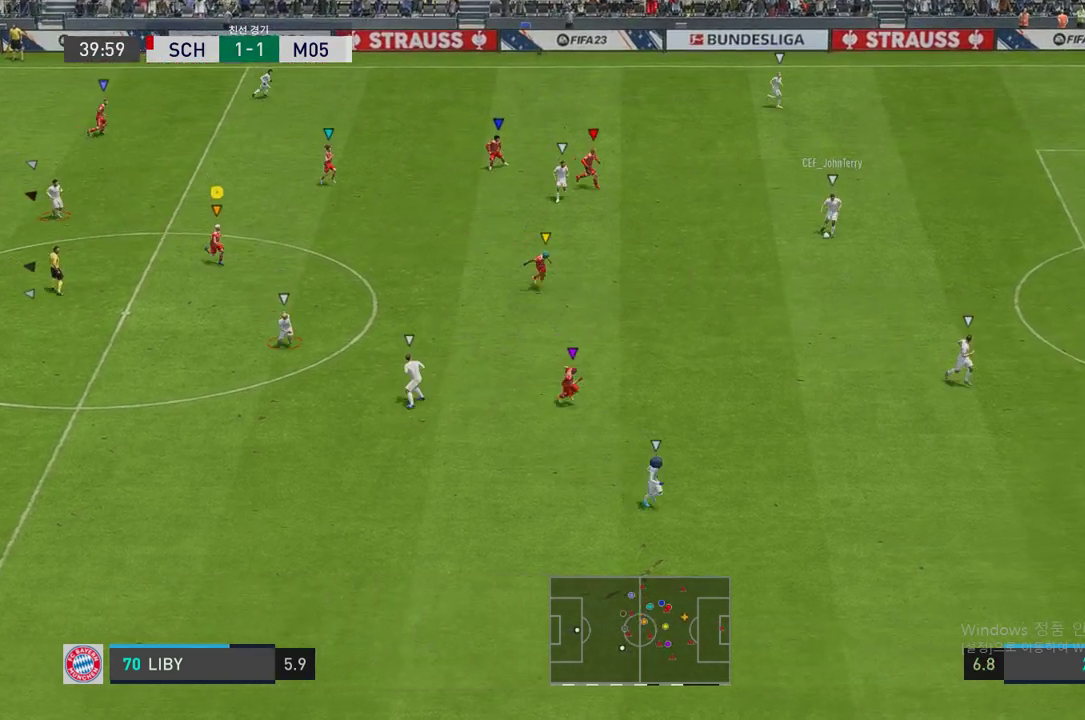
{"buttons": ["R2"], "left_stick": "down-right", "right_stick": "center", "events": []}
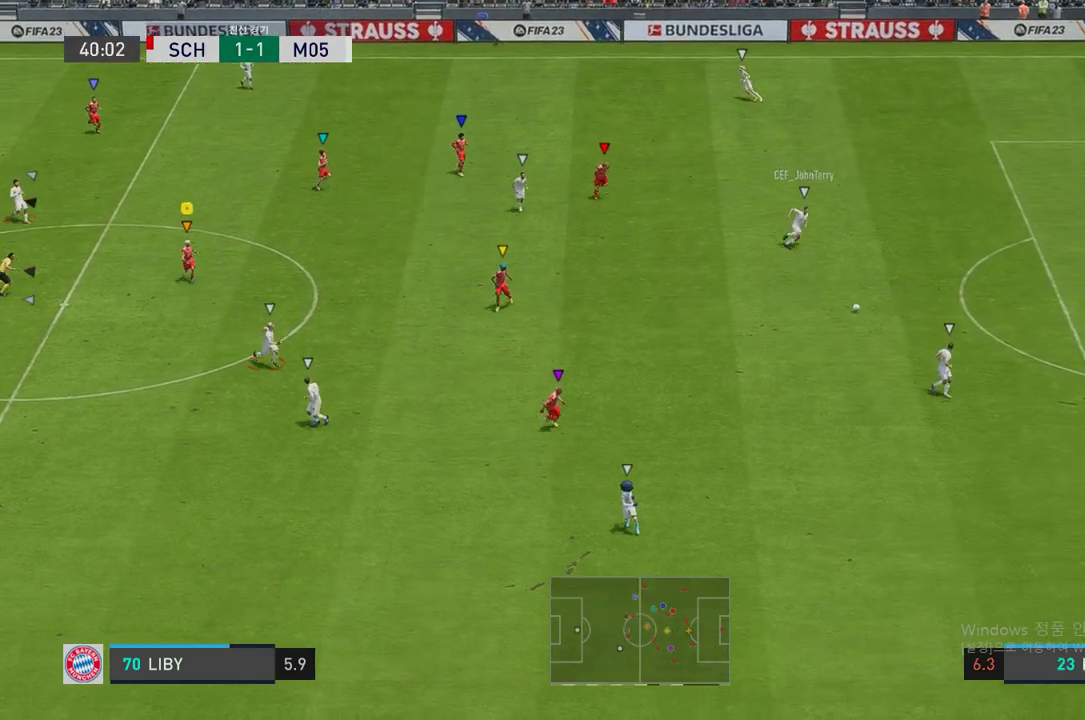
{"buttons": ["R2"], "left_stick": "down-right", "right_stick": "center", "events": []}
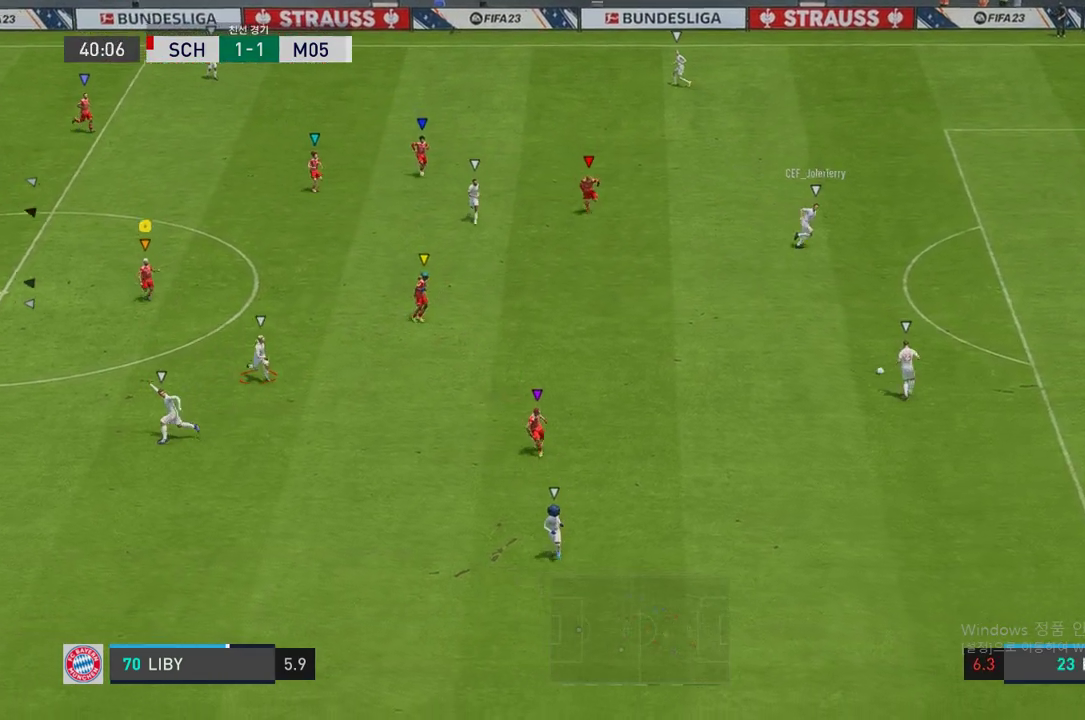
{"buttons": ["R2"], "left_stick": "down-right", "right_stick": "center", "events": []}
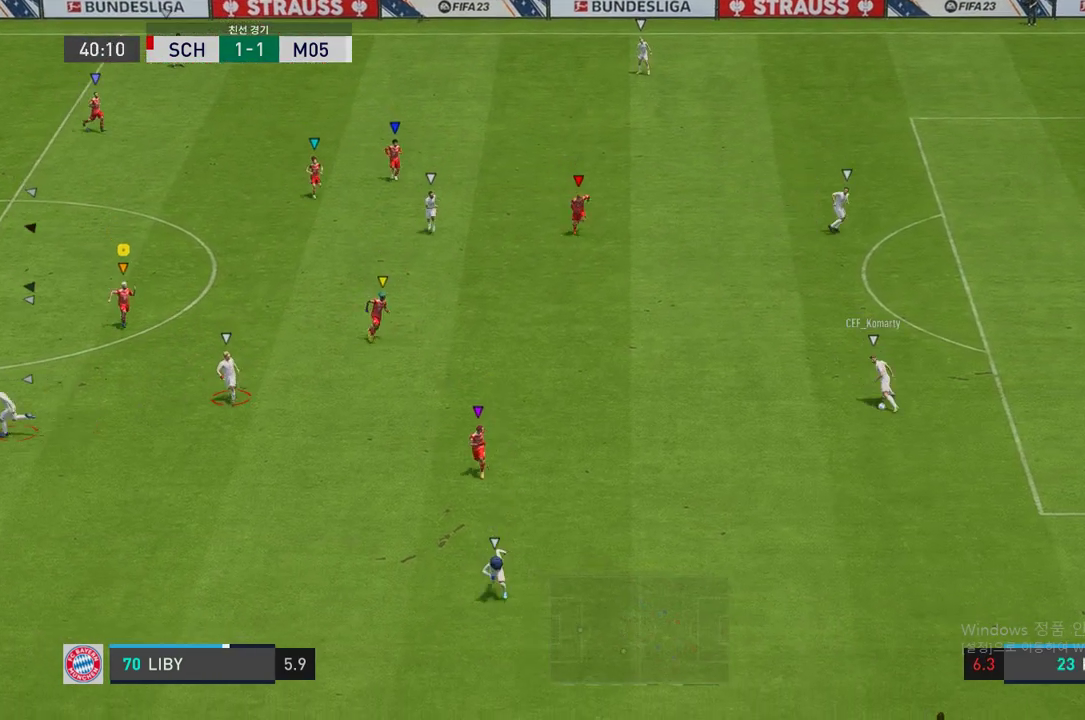
{"buttons": [], "left_stick": "center", "right_stick": "center", "events": [[33, "left_stick", "down"], [419, "left_stick", "center"], [453, "R2", "up"]]}
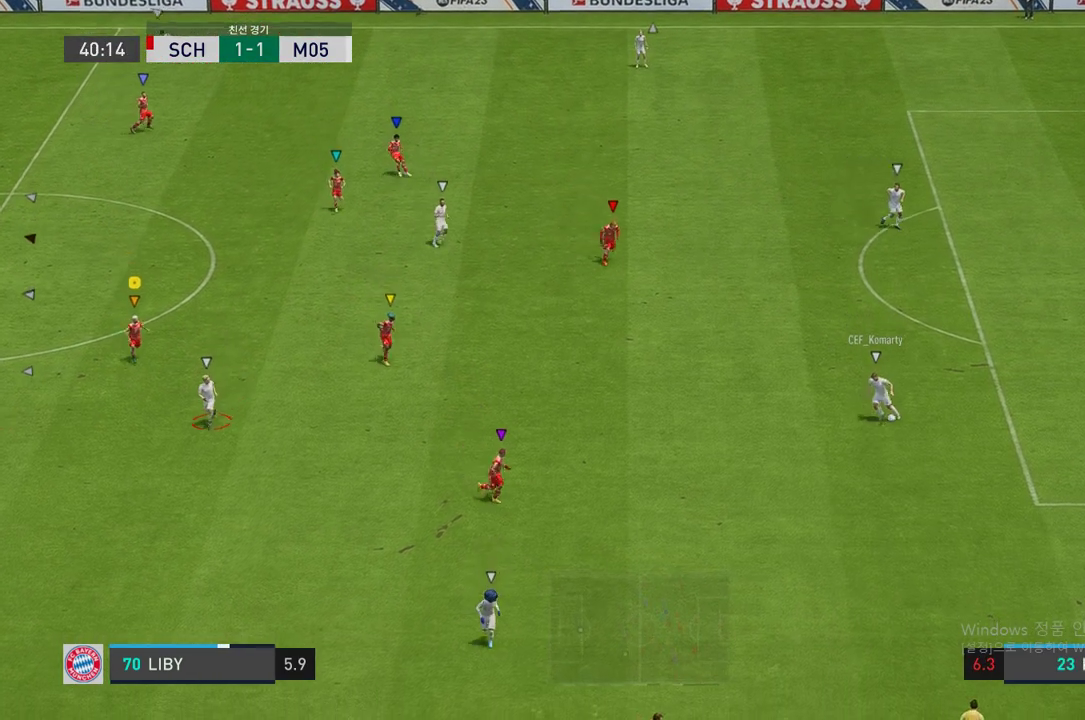
{"buttons": [], "left_stick": "down-right", "right_stick": "center", "events": [[151, "left_stick", "down"], [504, "left_stick", "down-right"]]}
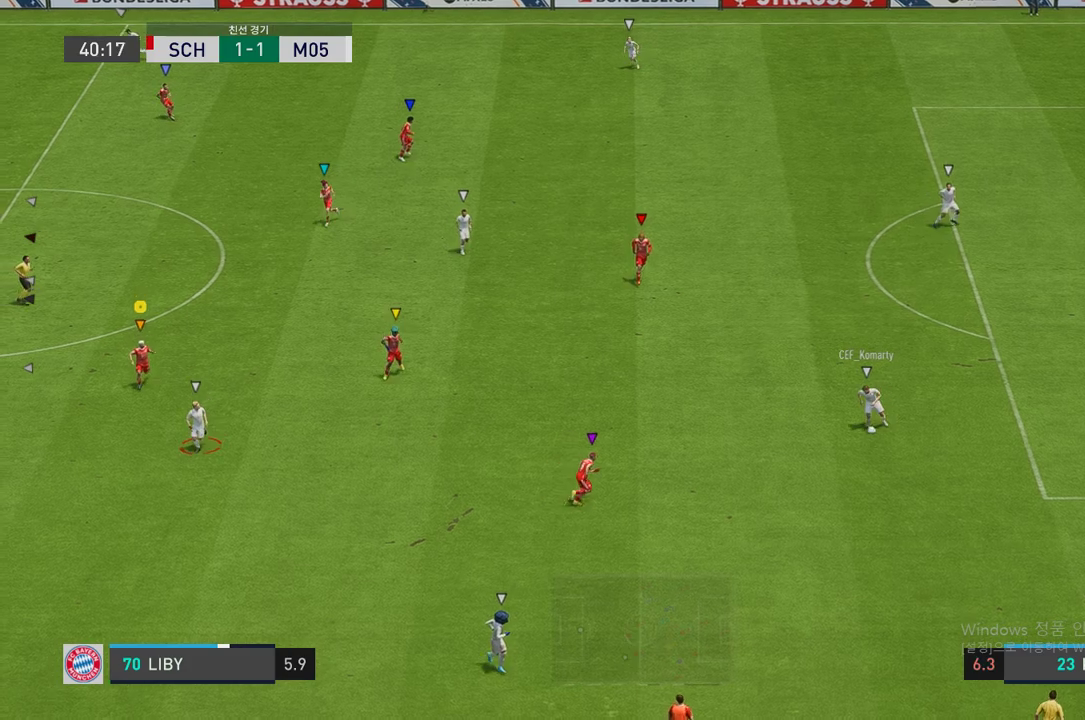
{"buttons": ["L2", "R2"], "left_stick": "up-left", "right_stick": "center", "events": [[17, "R2", "down"], [100, "L2", "down"], [117, "left_stick", "center"], [151, "R2", "up"], [184, "left_stick", "down-left"], [436, "left_stick", "up-left"], [470, "R2", "down"]]}
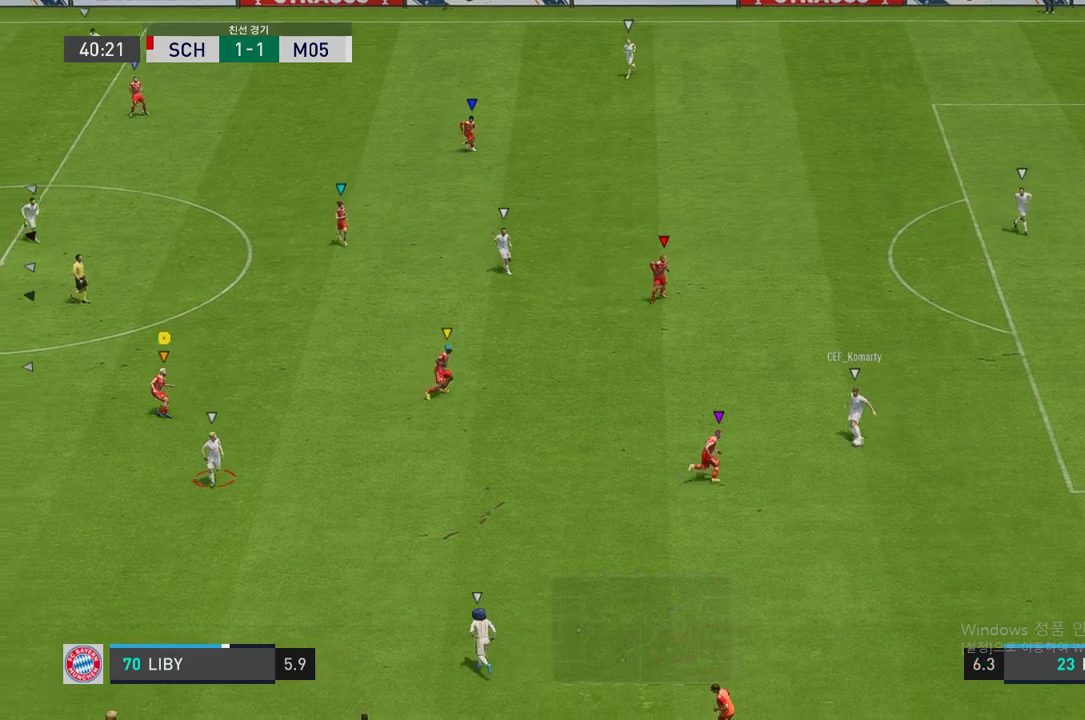
{"buttons": ["L2", "R2"], "left_stick": "left", "right_stick": "center", "events": [[117, "left_stick", "left"]]}
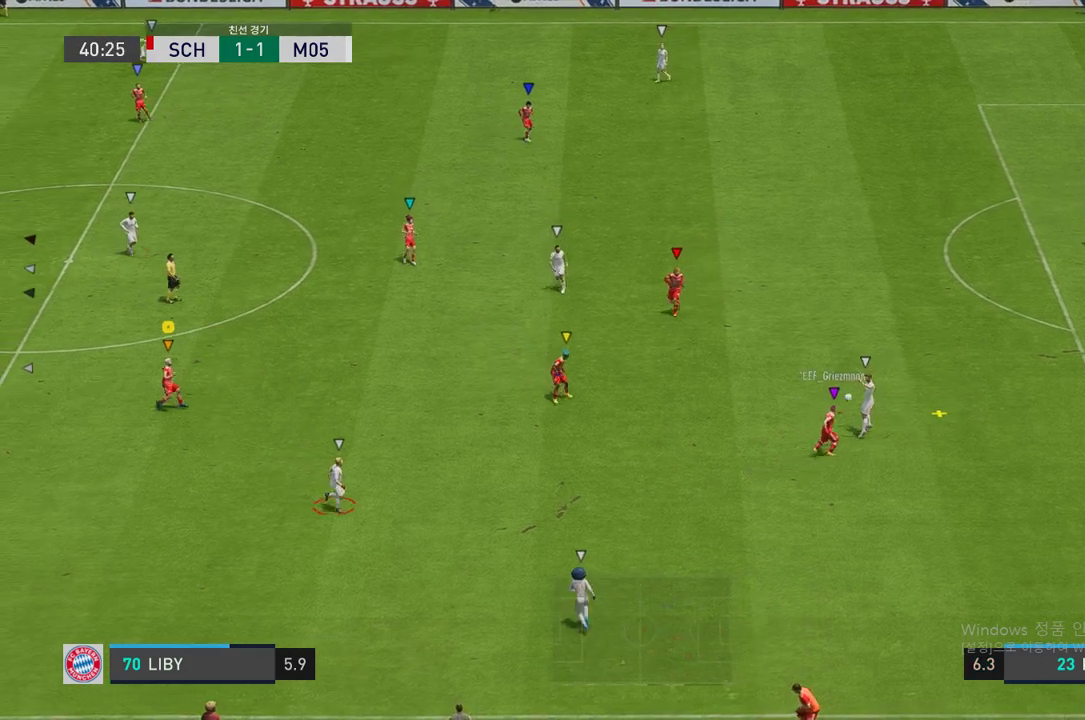
{"buttons": ["L2"], "left_stick": "right", "right_stick": "center", "events": [[17, "left_stick", "down-left"], [185, "L2", "up"], [252, "left_stick", "down-right"], [269, "L2", "down"], [353, "left_stick", "right"], [369, "R2", "up"]]}
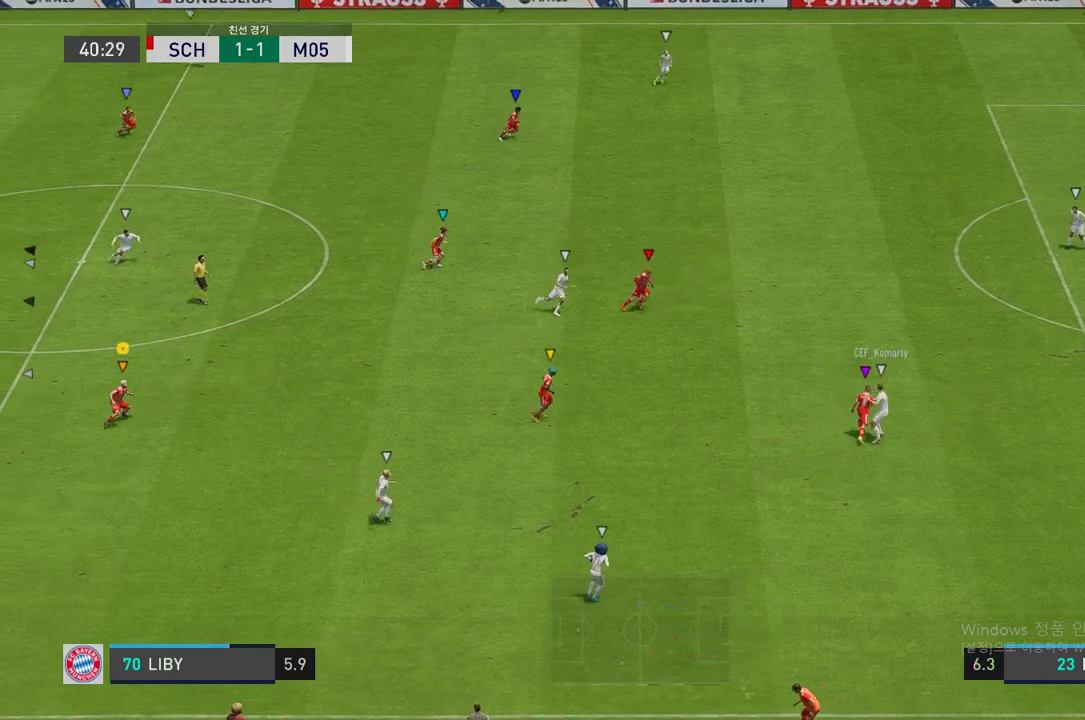
{"buttons": ["L2", "R2"], "left_stick": "right", "right_stick": "center", "events": [[67, "R2", "down"], [369, "left_stick", "down-right"], [470, "left_stick", "right"]]}
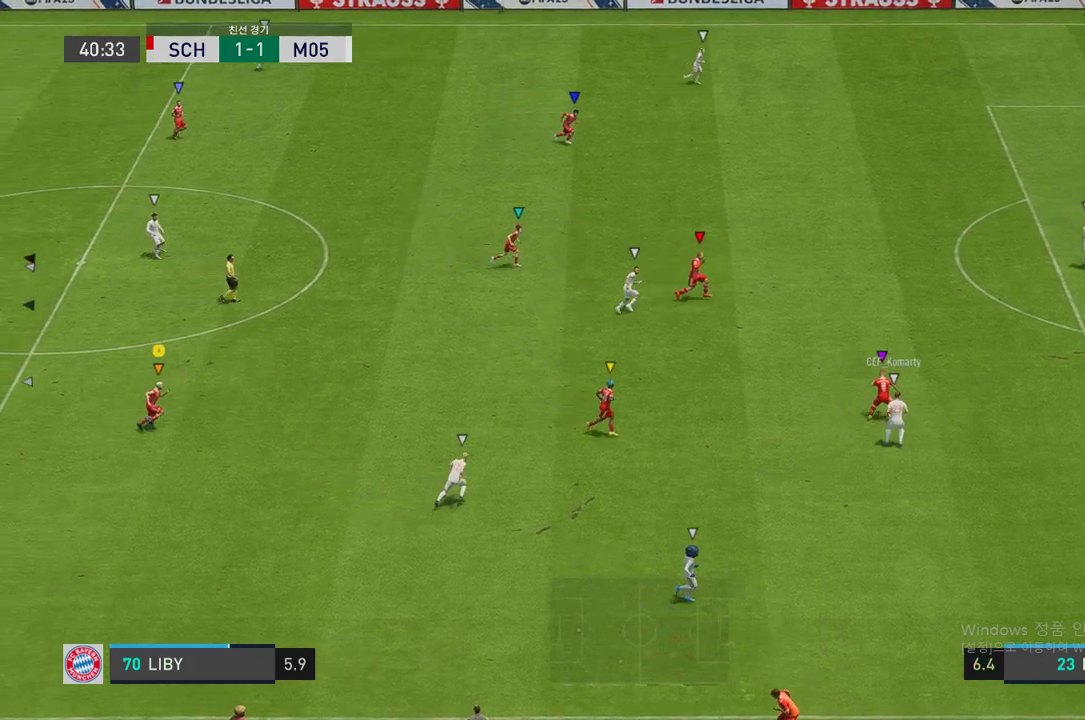
{"buttons": [], "left_stick": "right", "right_stick": "center", "events": [[336, "L2", "up"], [336, "R2", "up"]]}
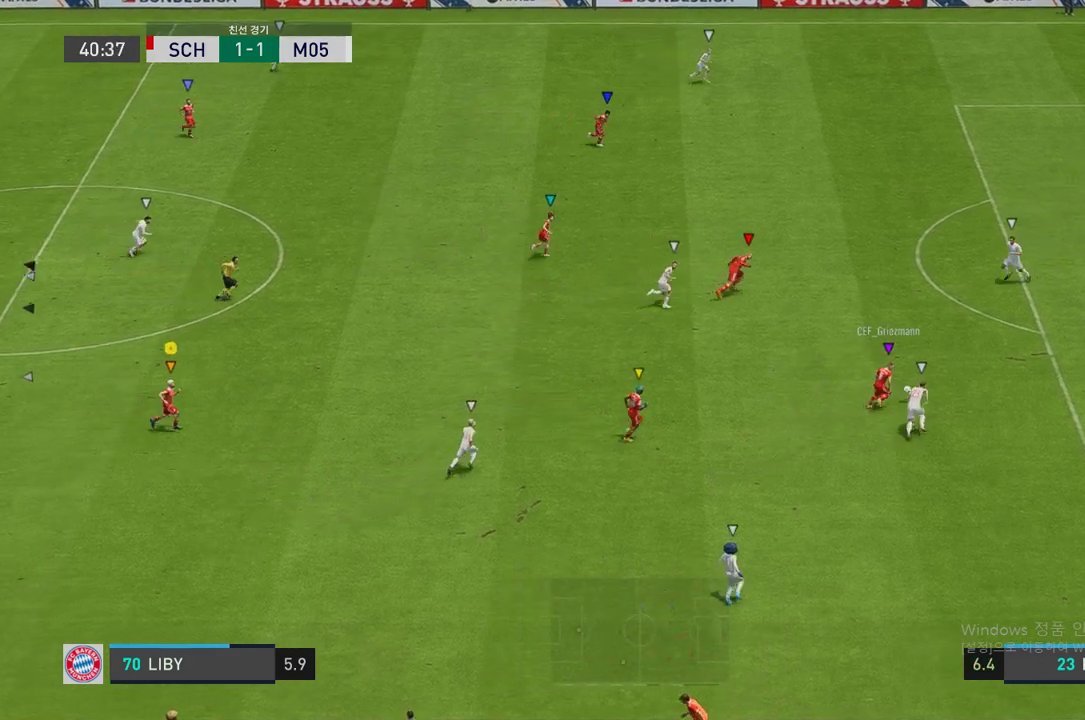
{"buttons": [], "left_stick": "center", "right_stick": "center", "events": [[352, "left_stick", "center"]]}
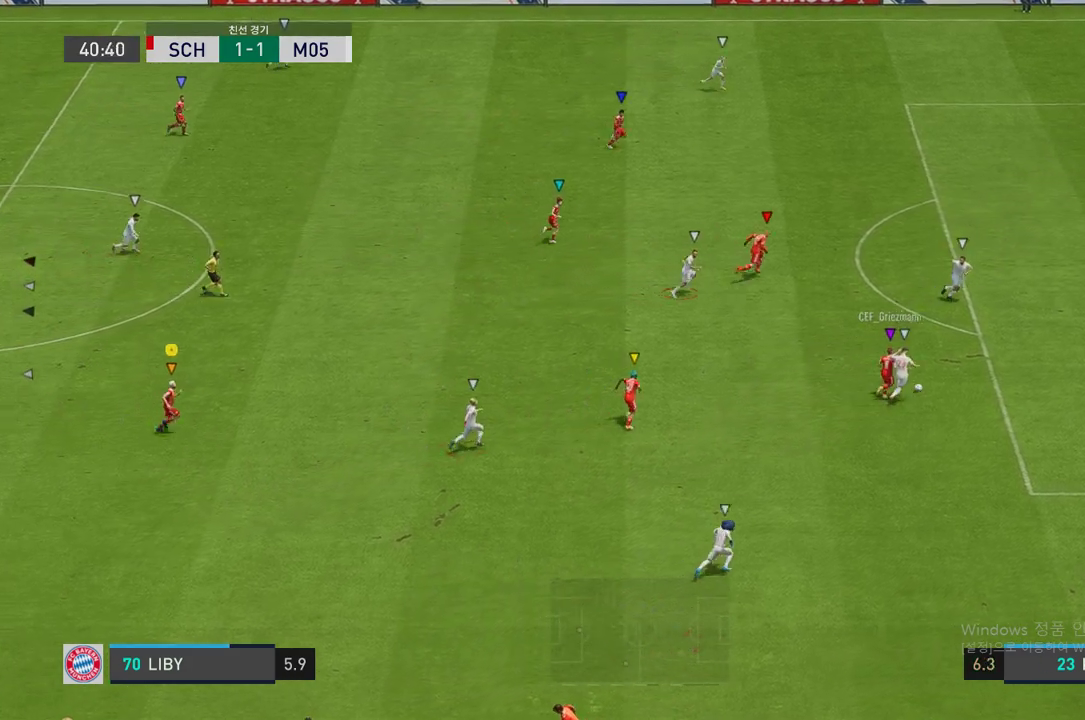
{"buttons": [], "left_stick": "right", "right_stick": "center", "events": [[50, "left_stick", "up-right"], [470, "left_stick", "right"]]}
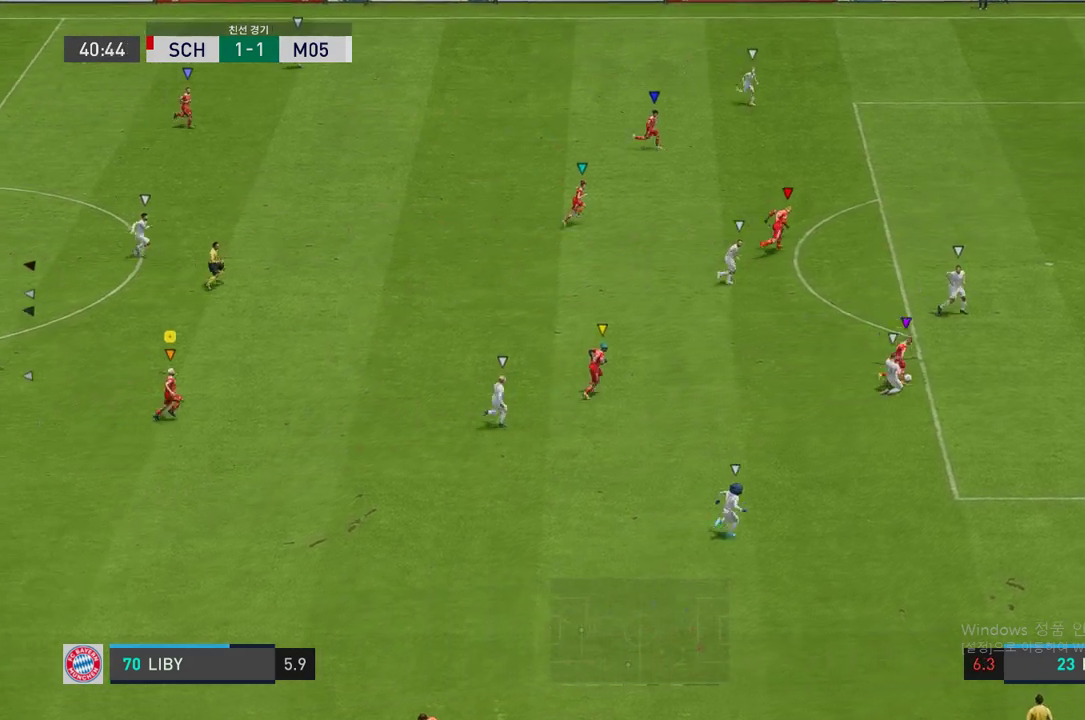
{"buttons": [], "left_stick": "center", "right_stick": "center", "events": [[470, "left_stick", "center"]]}
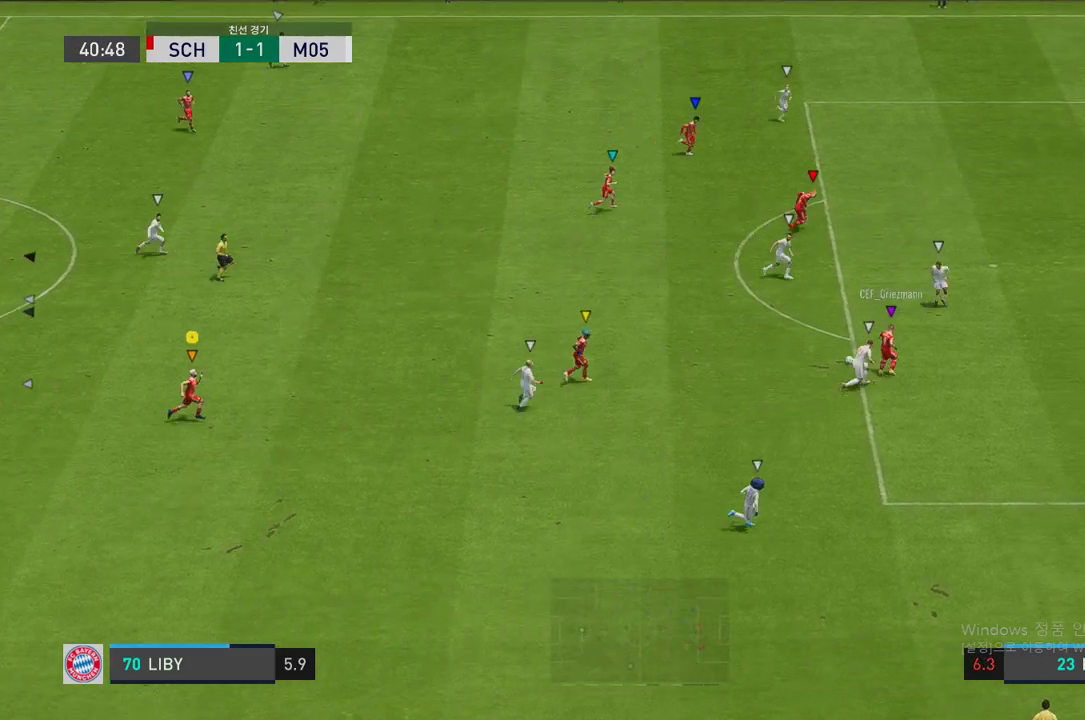
{"buttons": [], "left_stick": "center", "right_stick": "center", "events": []}
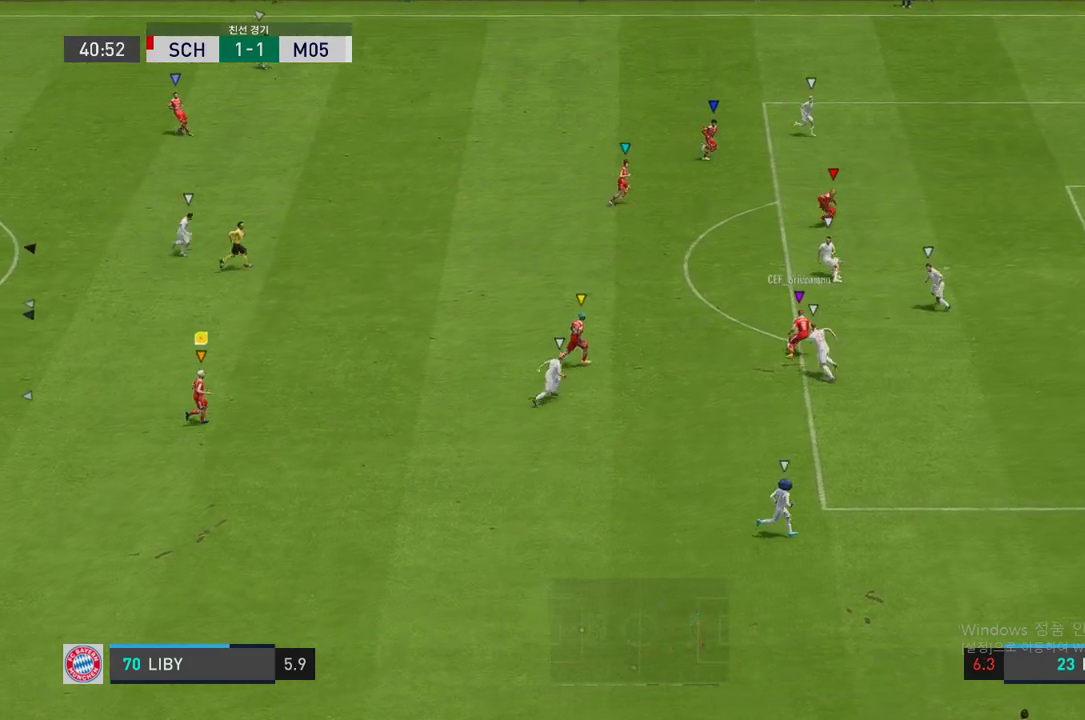
{"buttons": [], "left_stick": "center", "right_stick": "center", "events": []}
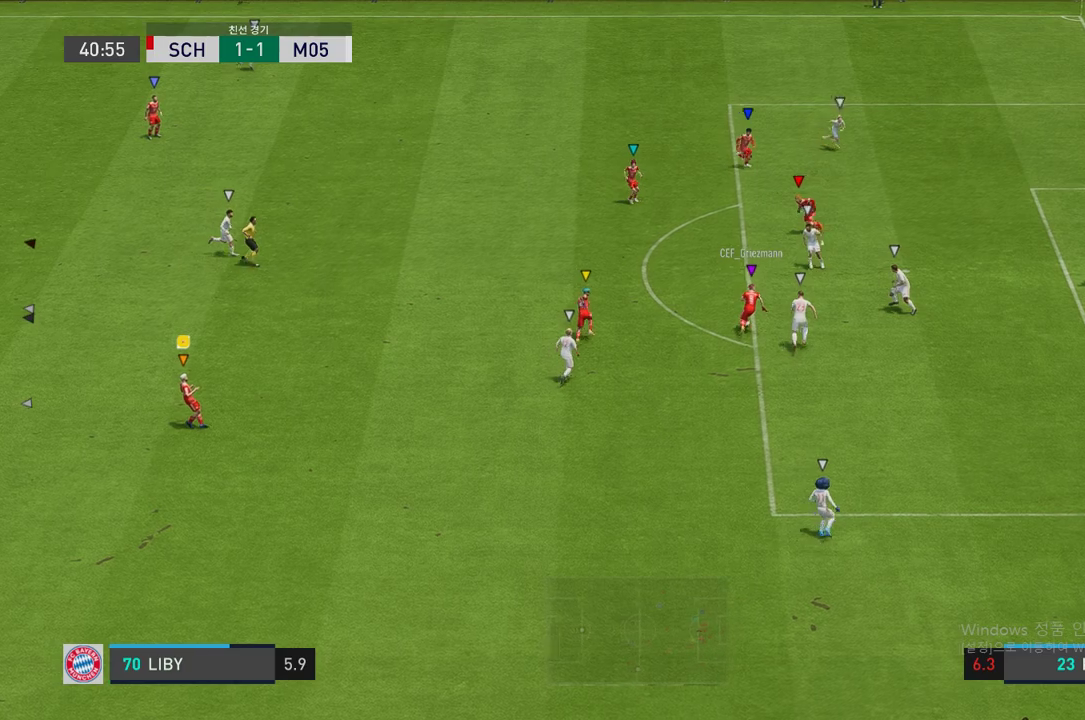
{"buttons": [], "left_stick": "center", "right_stick": "center", "events": []}
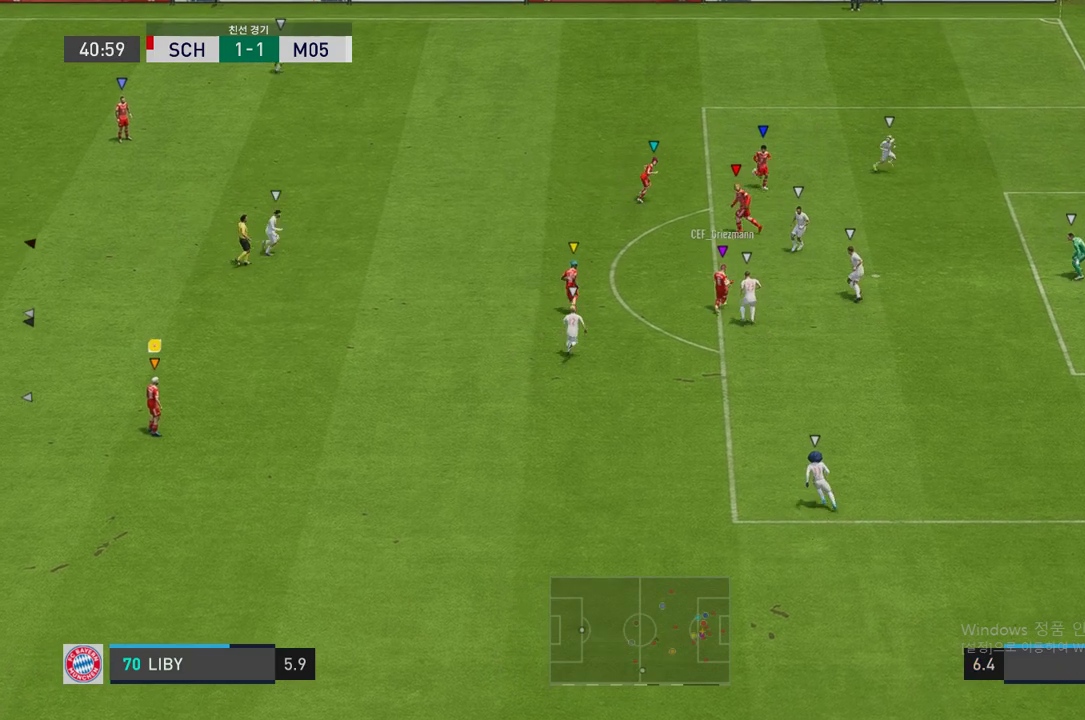
{"buttons": [], "left_stick": "center", "right_stick": "center", "events": []}
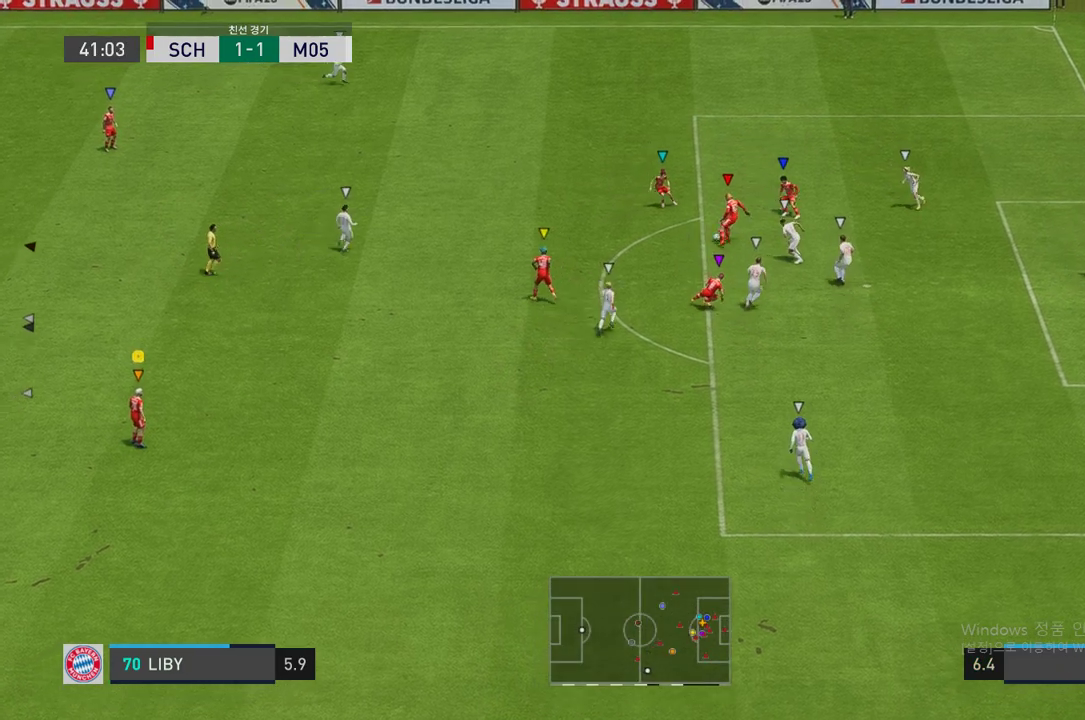
{"buttons": [], "left_stick": "center", "right_stick": "center", "events": []}
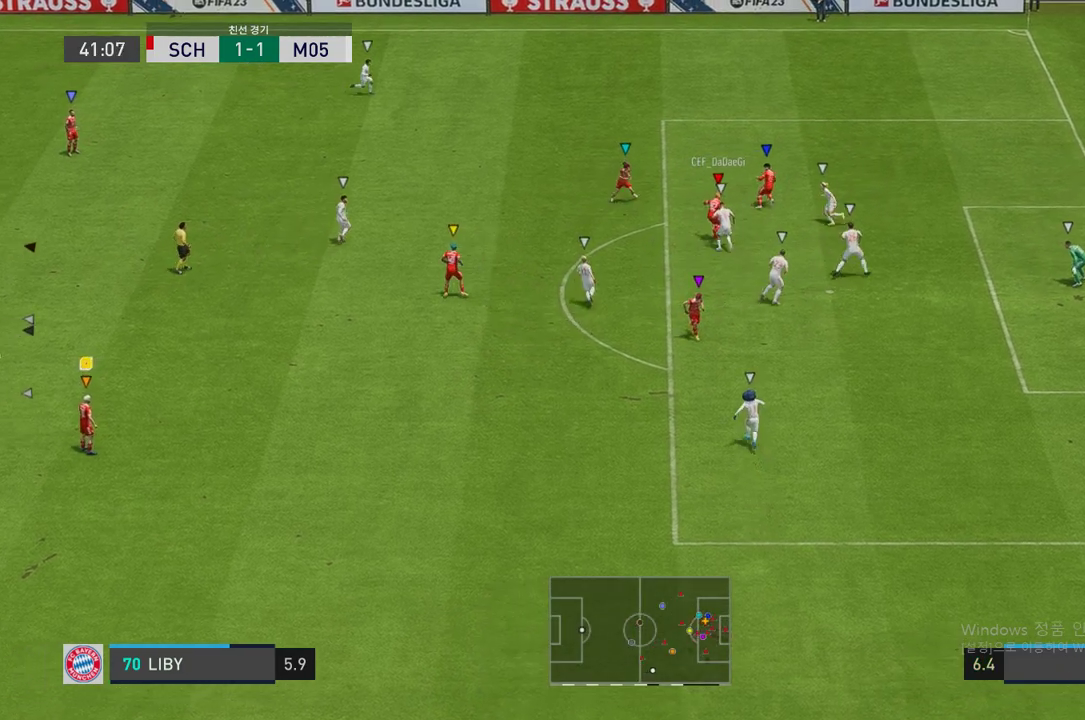
{"buttons": [], "left_stick": "center", "right_stick": "center", "events": []}
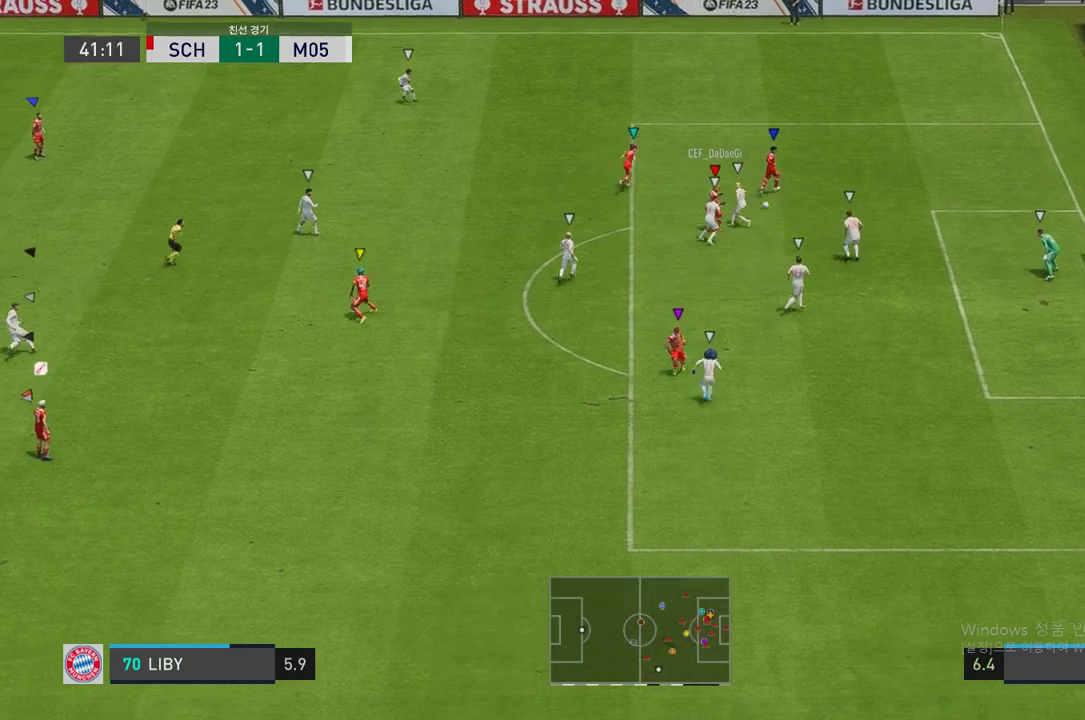
{"buttons": [], "left_stick": "center", "right_stick": "center", "events": []}
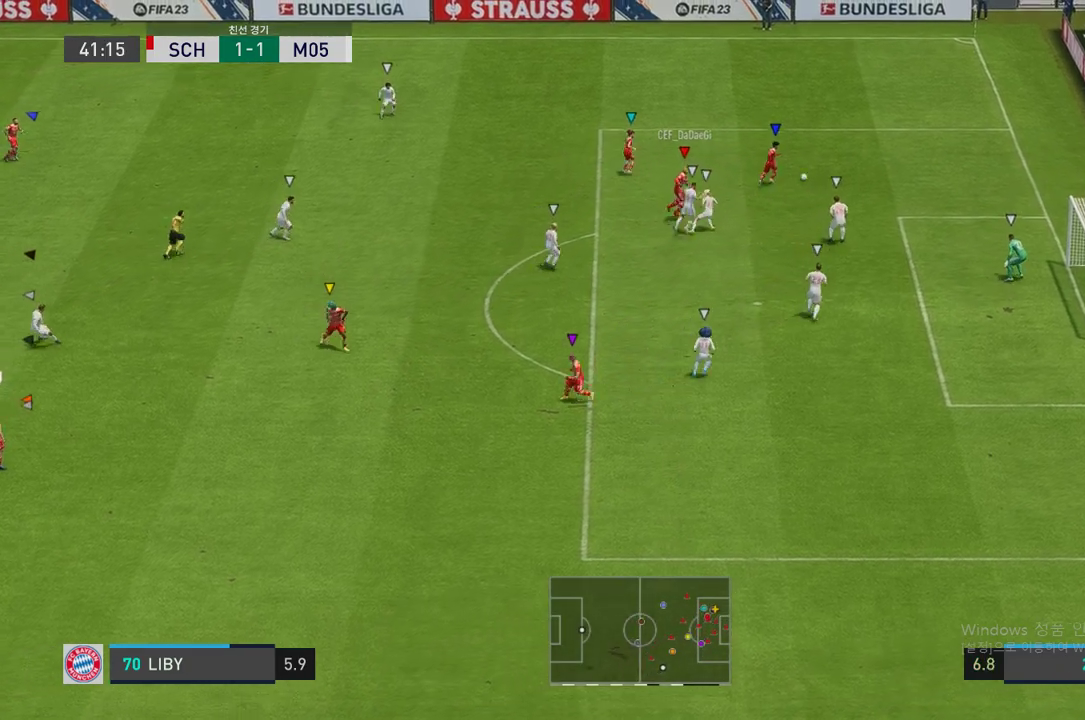
{"buttons": [], "left_stick": "center", "right_stick": "center", "events": []}
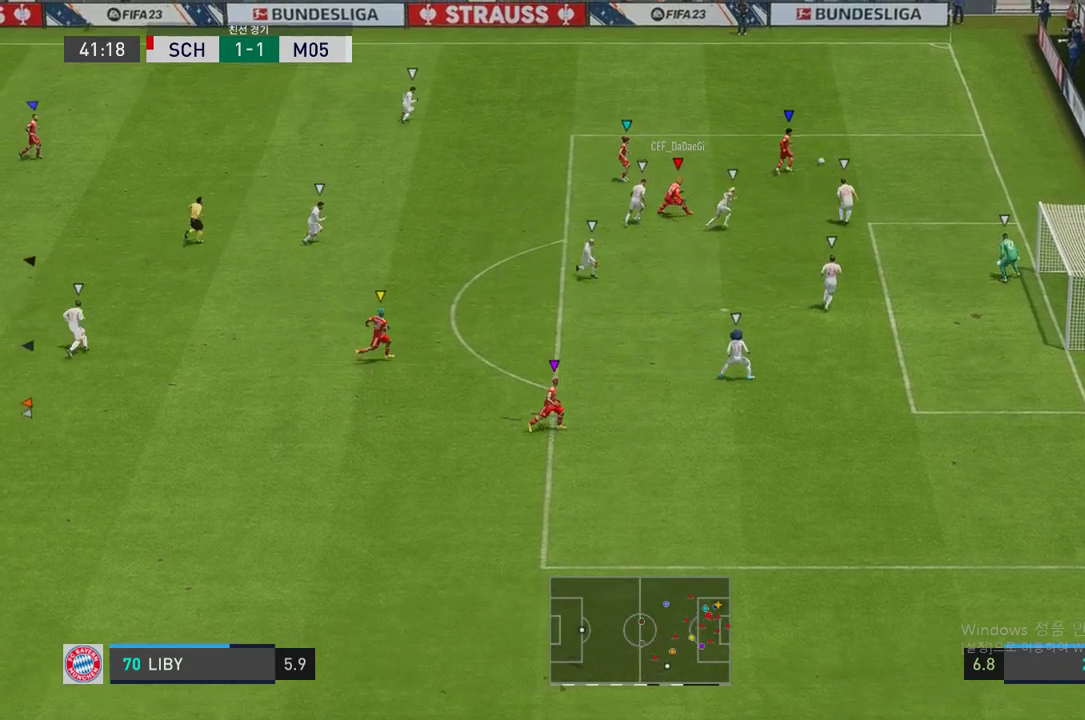
{"buttons": [], "left_stick": "up-right", "right_stick": "center", "events": [[67, "left_stick", "right"], [118, "left_stick", "up-right"]]}
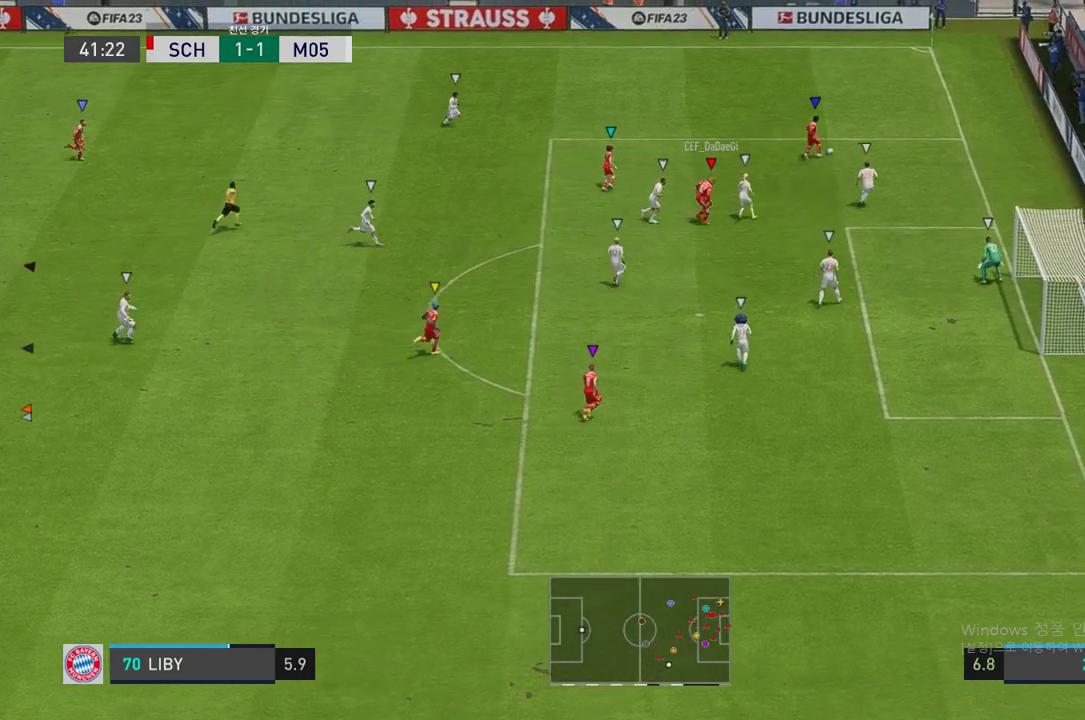
{"buttons": [], "left_stick": "up-right", "right_stick": "center", "events": []}
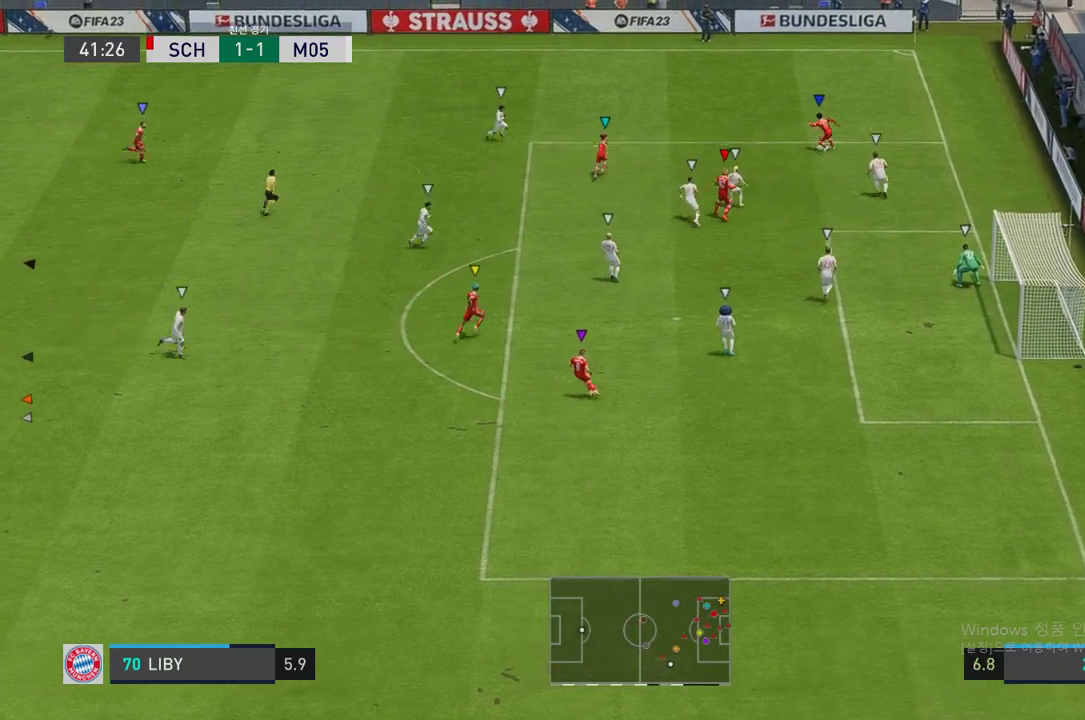
{"buttons": [], "left_stick": "up-right", "right_stick": "center", "events": []}
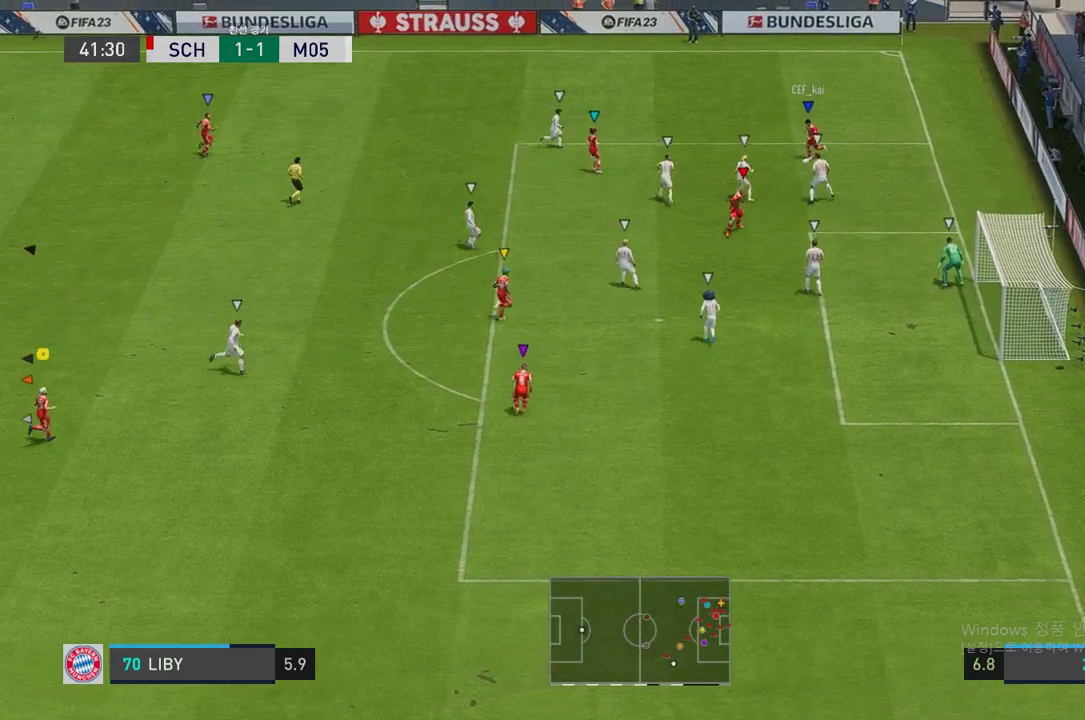
{"buttons": [], "left_stick": "up-right", "right_stick": "center", "events": []}
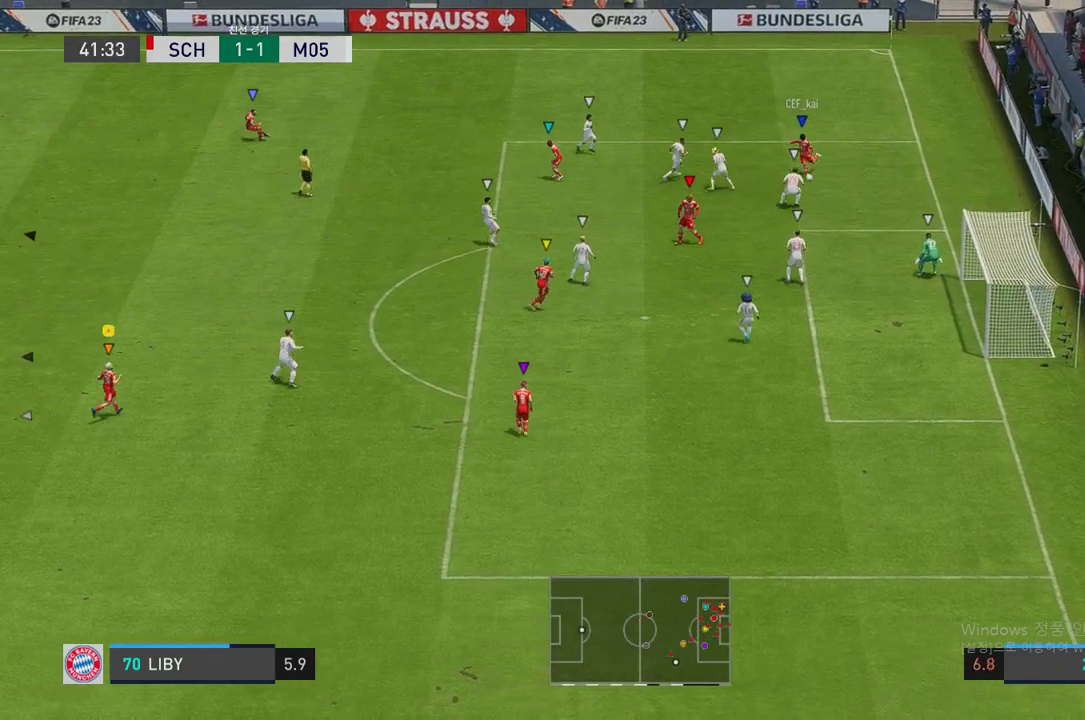
{"buttons": [], "left_stick": "center", "right_stick": "center", "events": [[420, "left_stick", "center"]]}